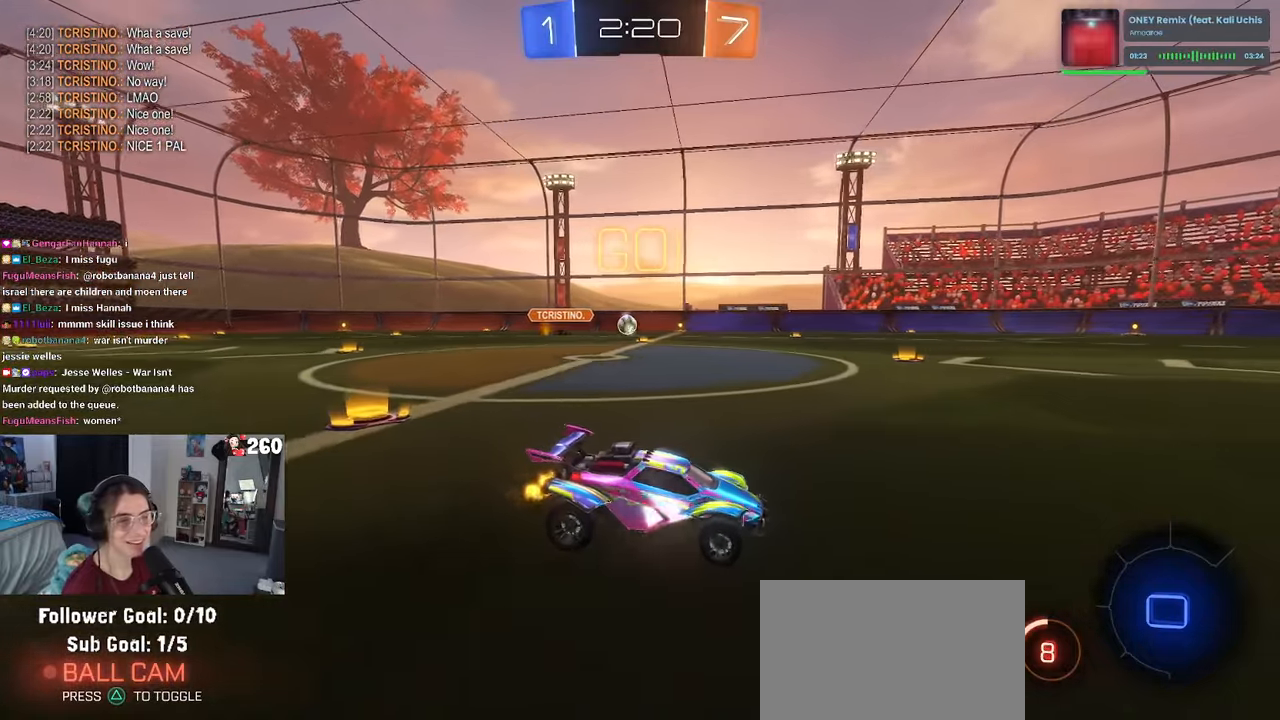
Gameplay with a controller (PlayStation layout); each line is a JSON object with the inputs held at the frame after it. "events" lists button and stick changes between this image and that frame as [ms after this image, input, new state], when the widget could be followed in between. Not read: R2.
{"buttons": [], "left_stick": "up-left", "right_stick": "center", "events": [[134, "left_stick", "center"], [200, "left_stick", "right"], [400, "CROSS", "down"], [434, "left_stick", "up-left"], [467, "CROSS", "up"]]}
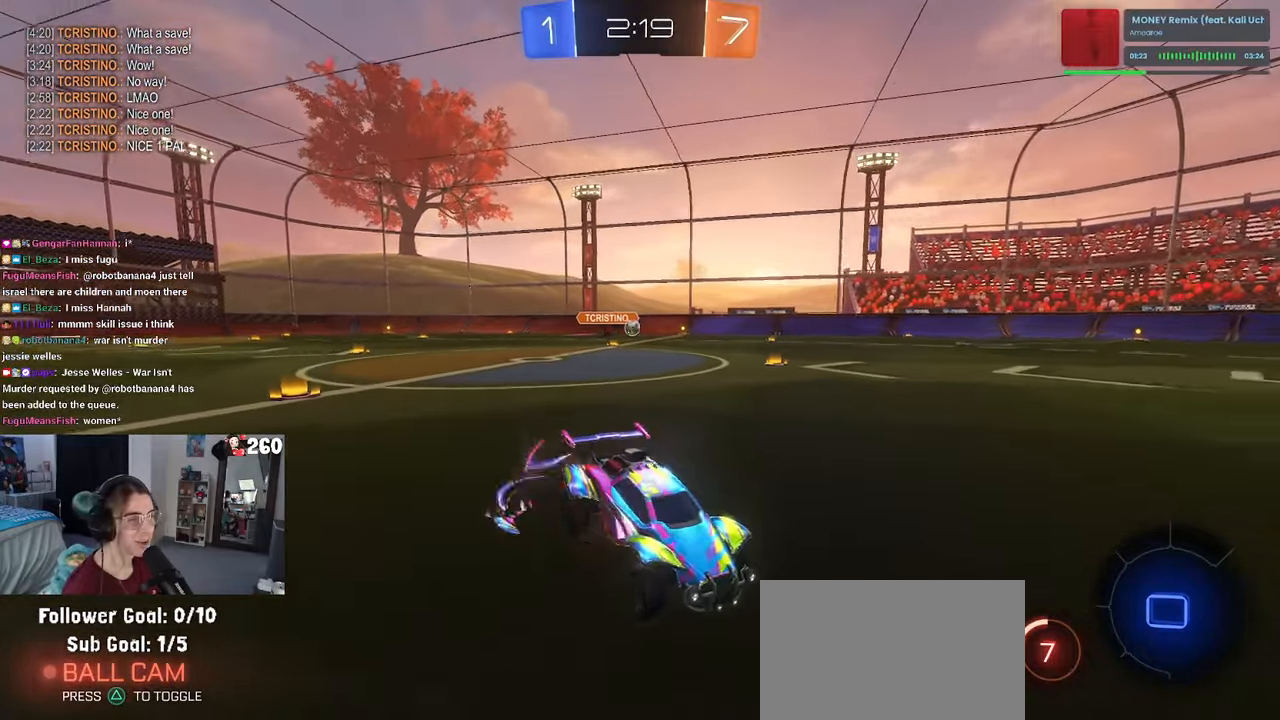
{"buttons": [], "left_stick": "down-left", "right_stick": "center", "events": [[50, "CROSS", "down"], [100, "CROSS", "up"], [117, "TRIANGLE", "down"], [117, "left_stick", "down-left"], [267, "TRIANGLE", "up"]]}
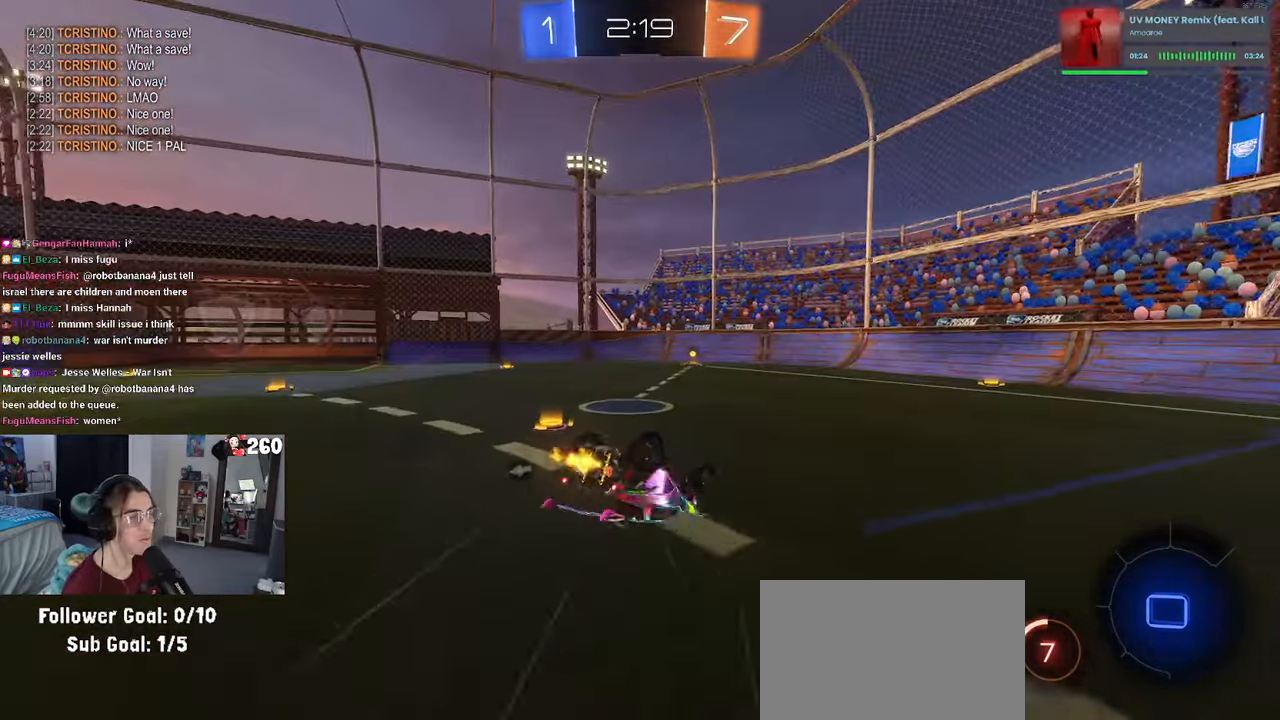
{"buttons": ["R1"], "left_stick": "down-left", "right_stick": "center", "events": [[34, "SQUARE", "down"], [417, "SQUARE", "up"], [467, "R1", "down"]]}
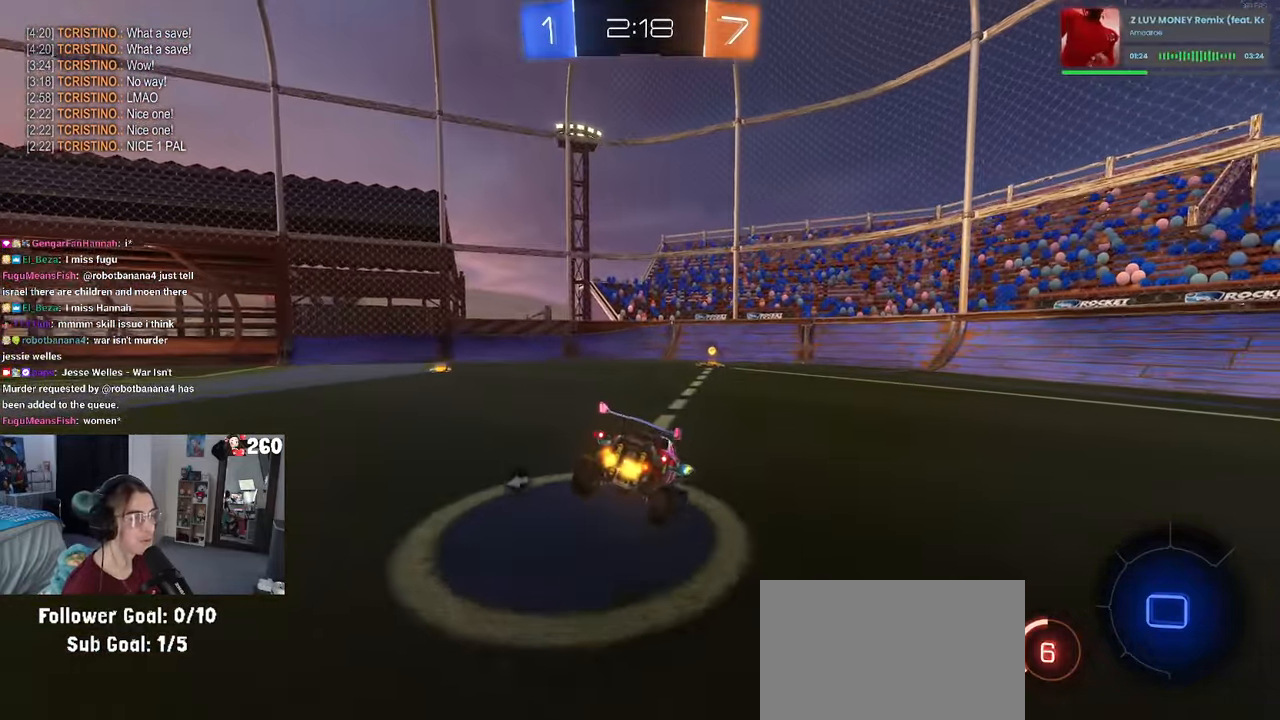
{"buttons": [], "left_stick": "center", "right_stick": "center", "events": [[217, "left_stick", "center"], [350, "TRIANGLE", "down"], [450, "TRIANGLE", "up"], [467, "R1", "up"]]}
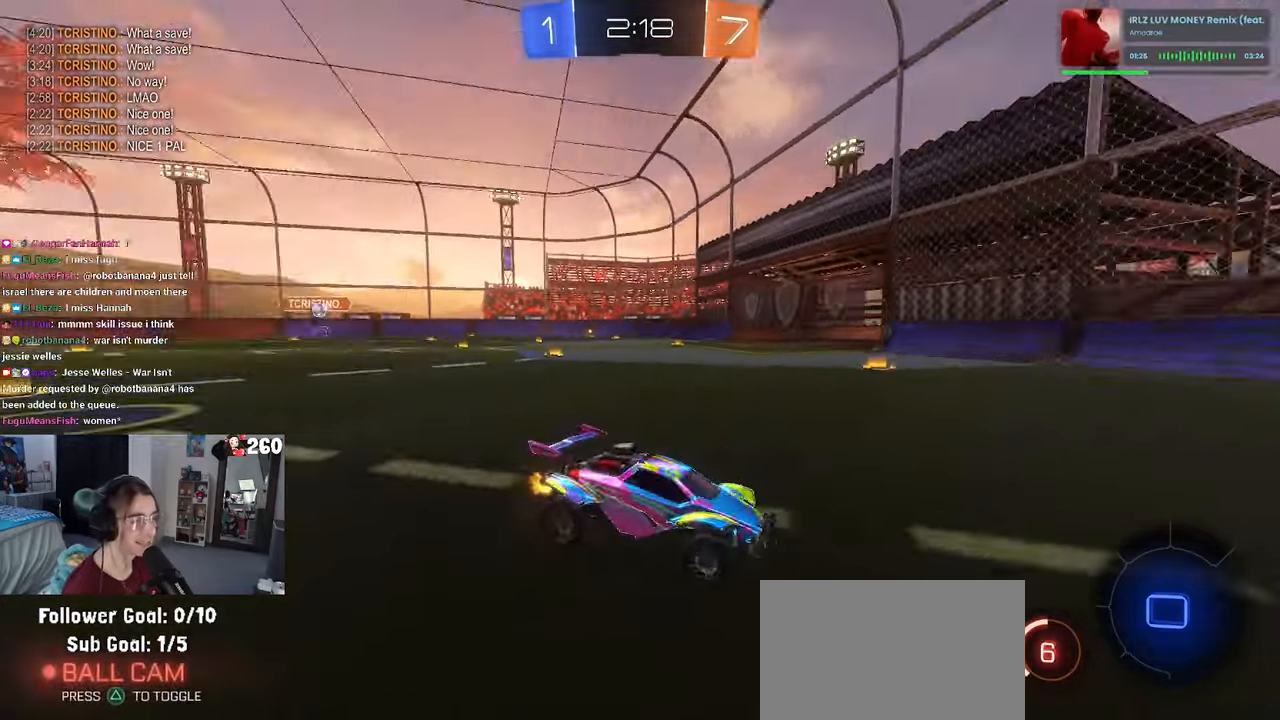
{"buttons": [], "left_stick": "left", "right_stick": "center", "events": [[217, "left_stick", "left"], [284, "SQUARE", "down"], [384, "SQUARE", "up"]]}
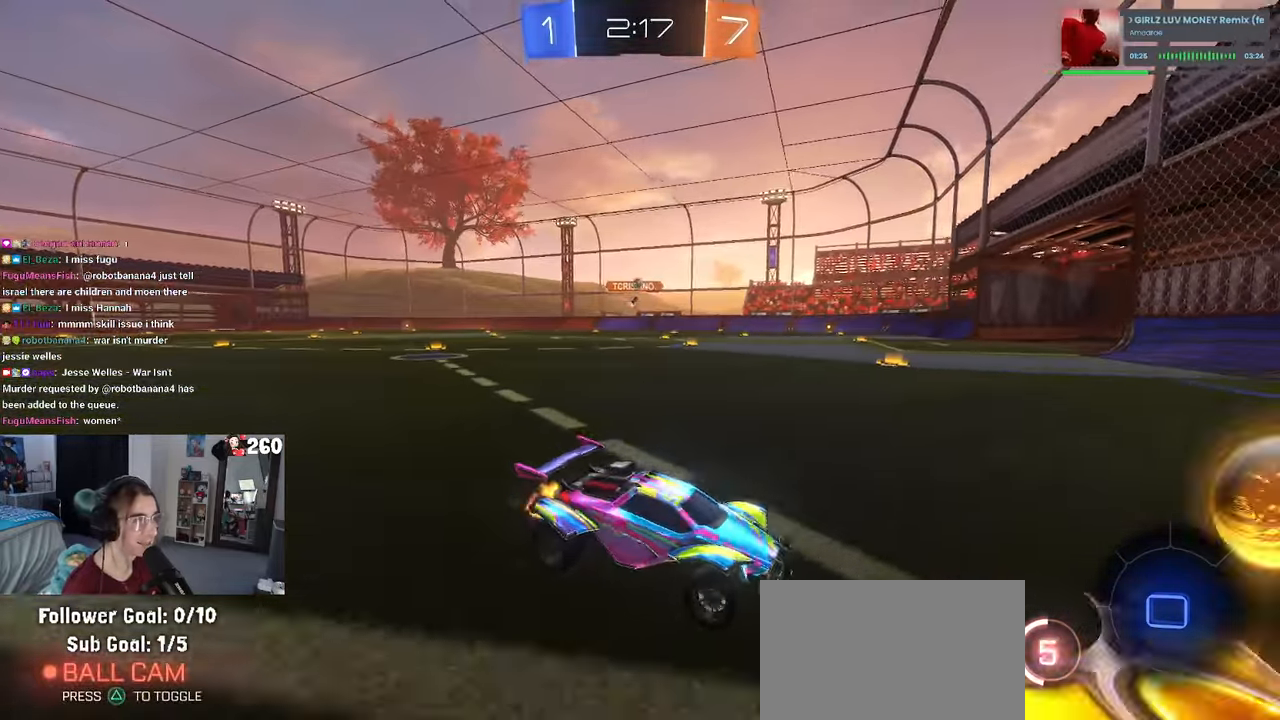
{"buttons": [], "left_stick": "left", "right_stick": "center", "events": [[150, "R1", "down"], [467, "R1", "up"]]}
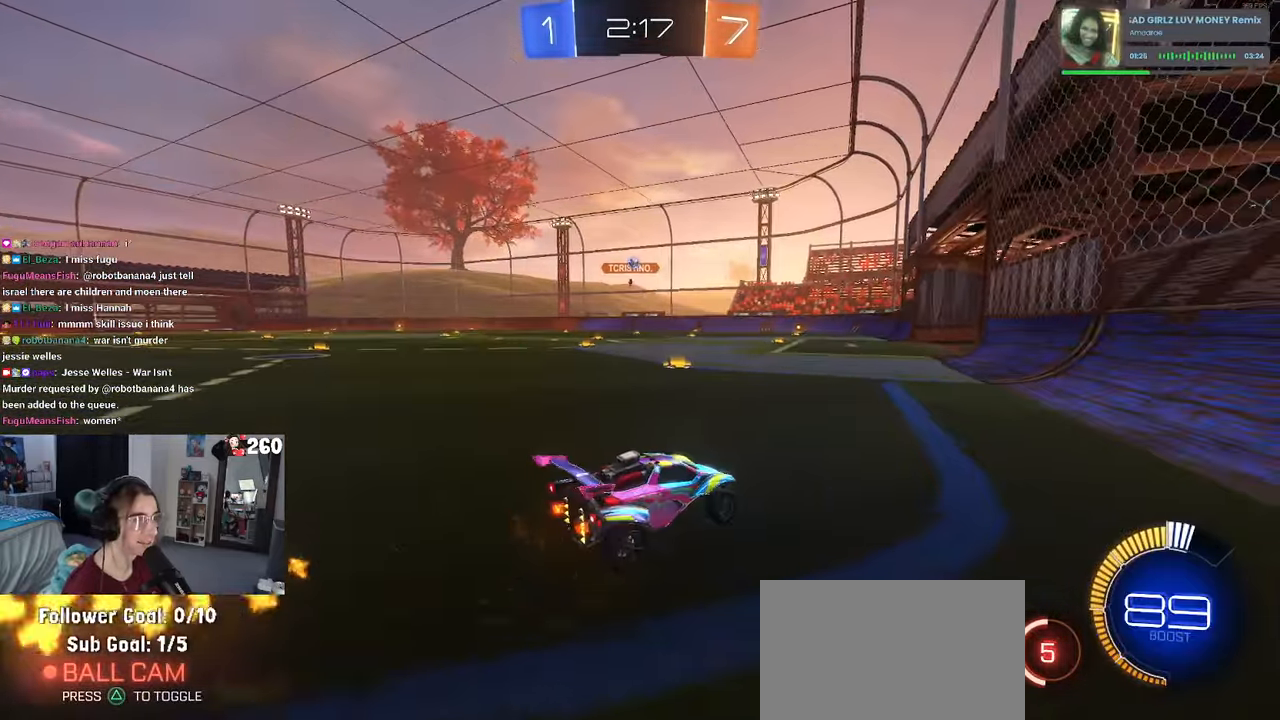
{"buttons": [], "left_stick": "center", "right_stick": "center", "events": [[250, "left_stick", "center"]]}
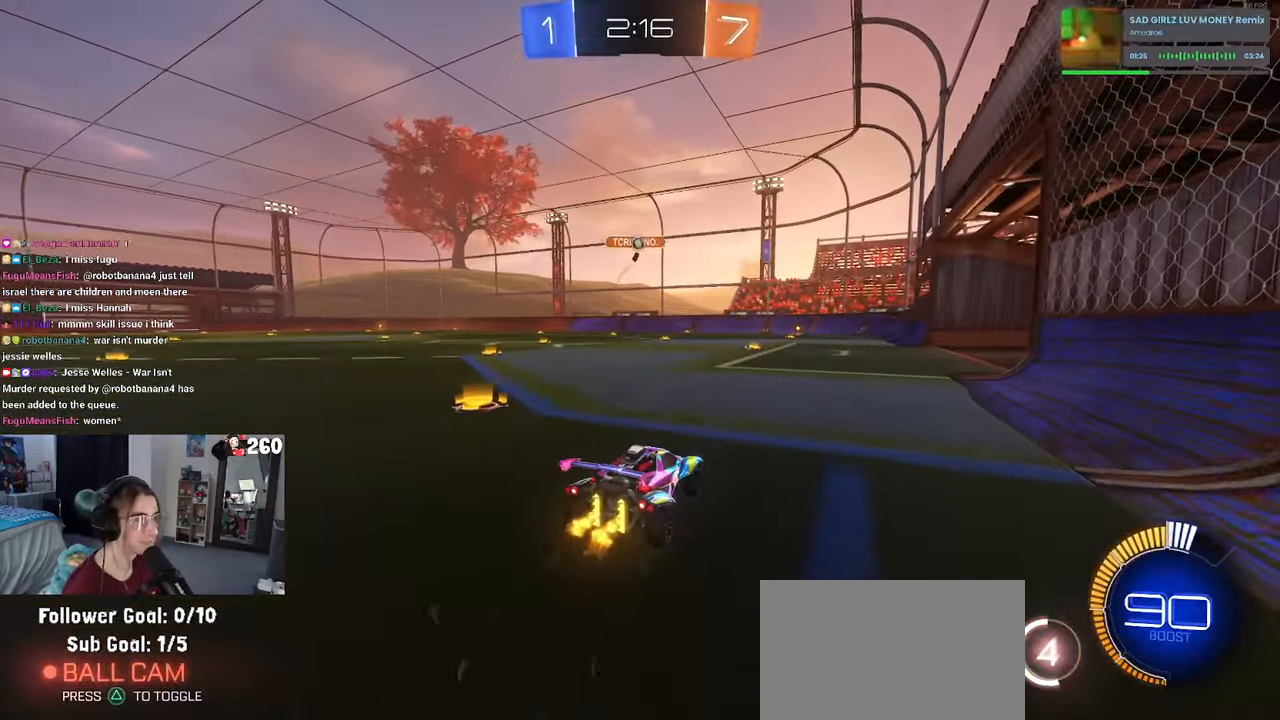
{"buttons": [], "left_stick": "center", "right_stick": "center", "events": []}
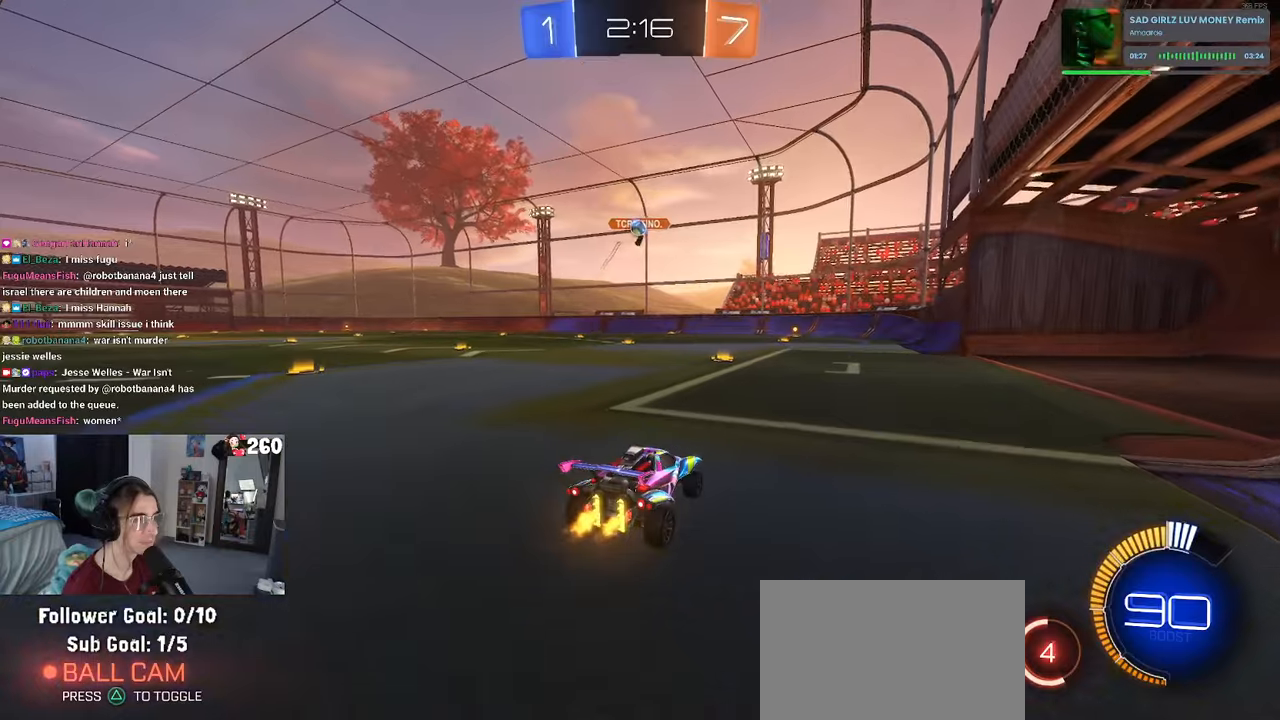
{"buttons": [], "left_stick": "down-right", "right_stick": "center", "events": [[133, "left_stick", "down-right"], [383, "SQUARE", "down"], [450, "SQUARE", "up"]]}
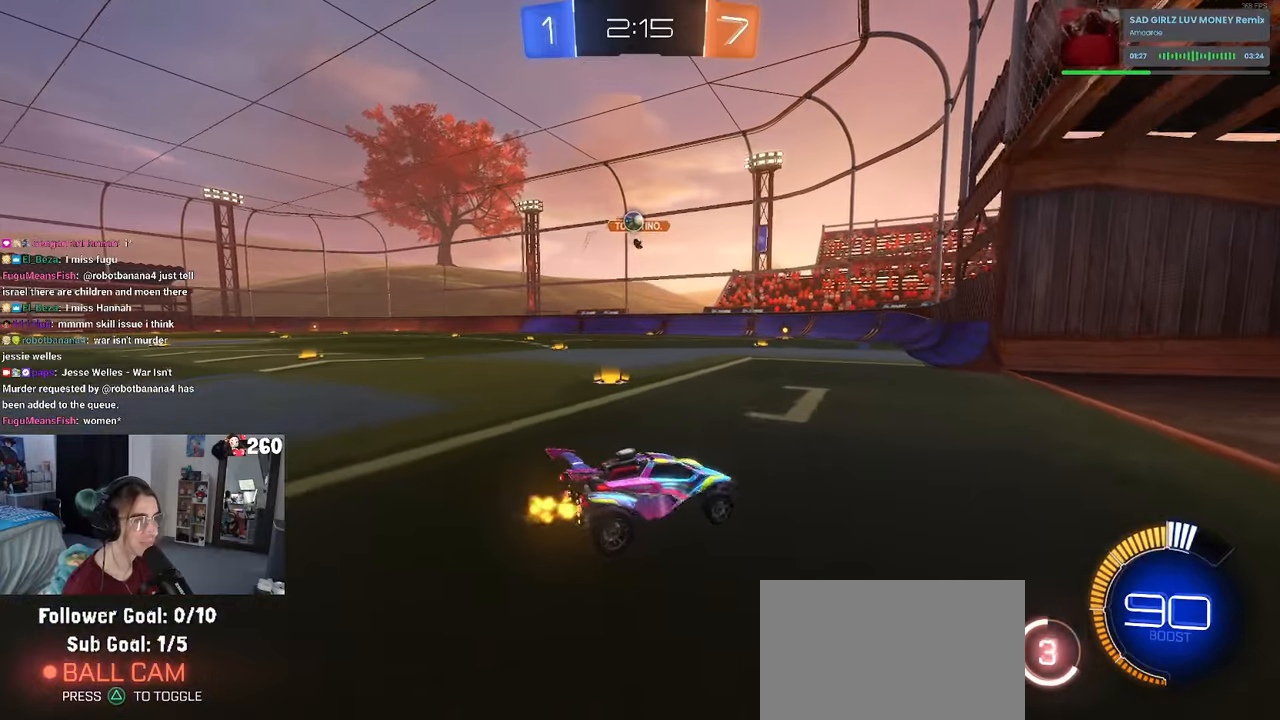
{"buttons": [], "left_stick": "left", "right_stick": "center", "events": [[200, "left_stick", "center"], [266, "SQUARE", "down"], [266, "left_stick", "left"], [450, "SQUARE", "up"]]}
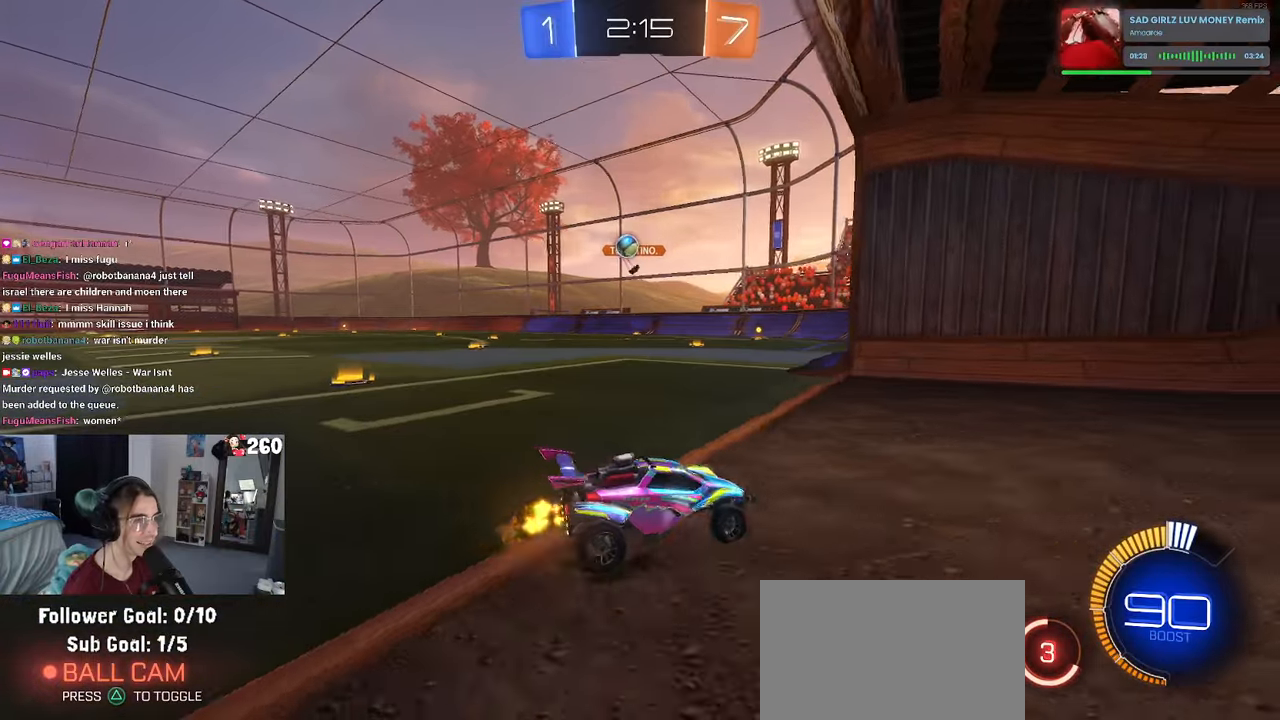
{"buttons": [], "left_stick": "left", "right_stick": "center", "events": []}
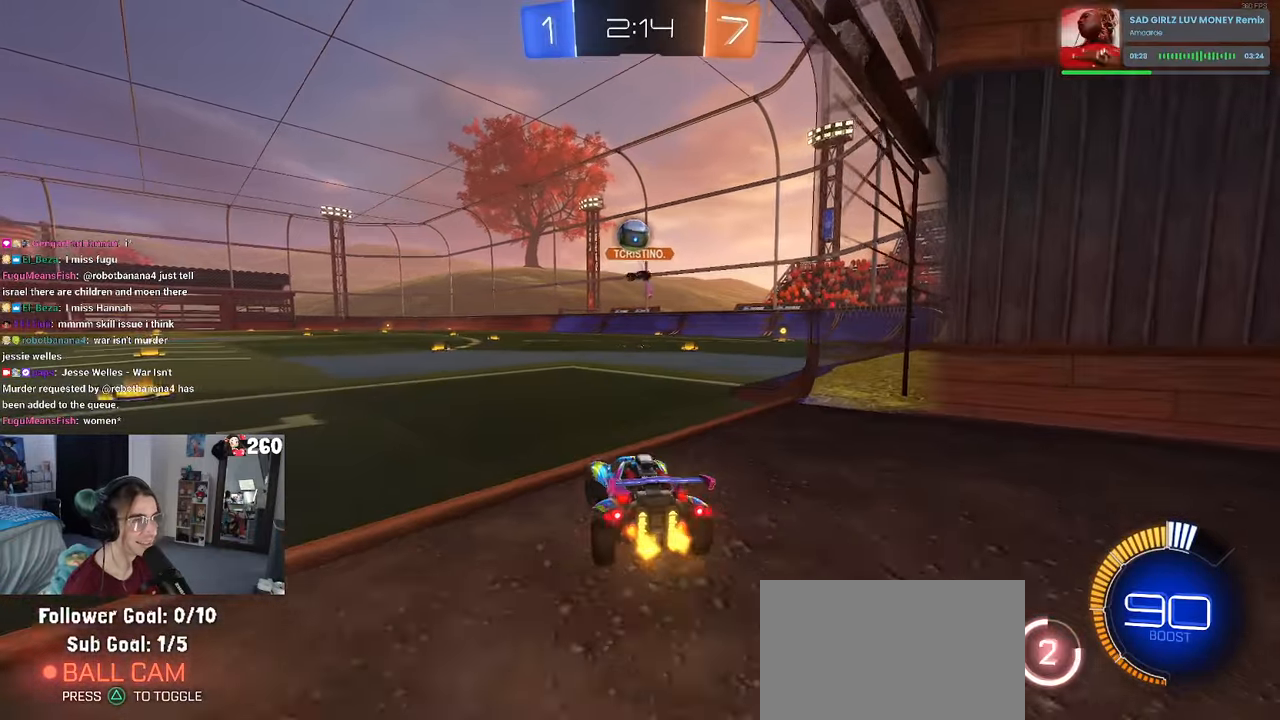
{"buttons": ["R1"], "left_stick": "right", "right_stick": "center", "events": [[50, "left_stick", "center"], [66, "L2", "down"], [100, "left_stick", "down-right"], [133, "CROSS", "down"], [183, "left_stick", "down"], [300, "left_stick", "center"], [366, "L2", "up"], [383, "CROSS", "up"], [383, "left_stick", "right"], [433, "R1", "down"]]}
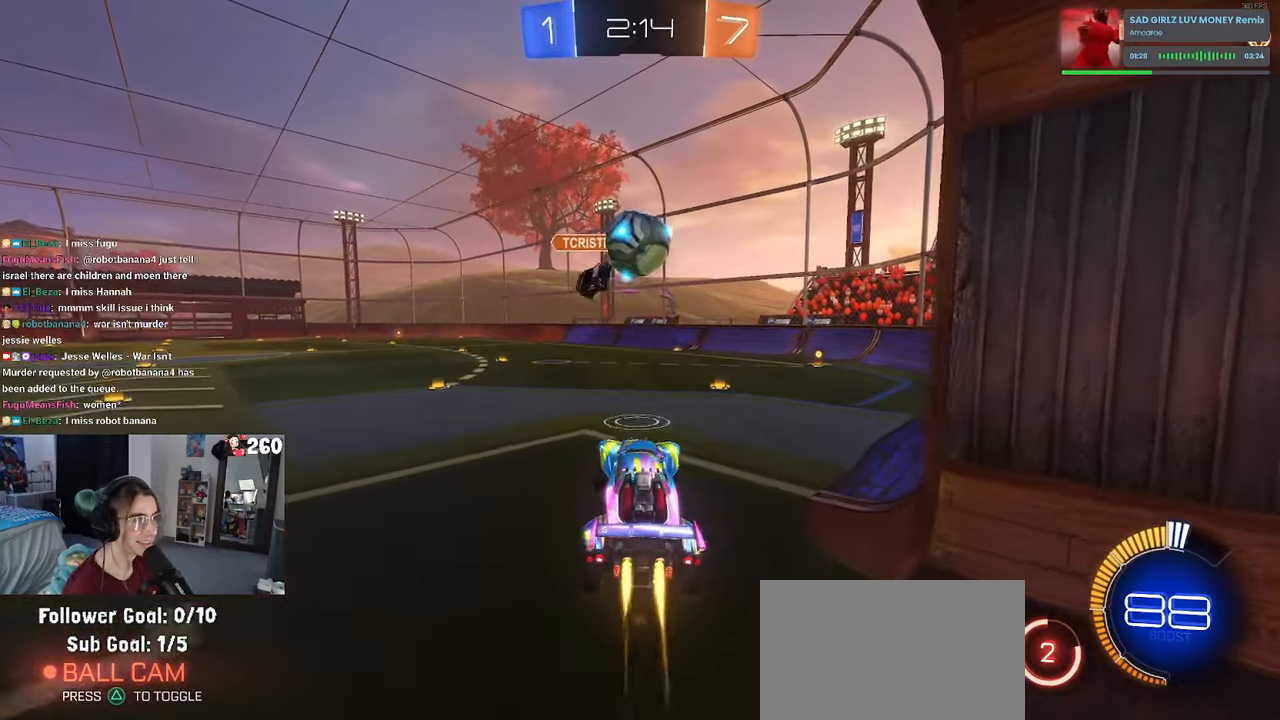
{"buttons": ["R1"], "left_stick": "down", "right_stick": "center", "events": [[50, "left_stick", "center"], [216, "left_stick", "up-left"], [283, "CROSS", "down"], [416, "CROSS", "up"], [416, "left_stick", "down"]]}
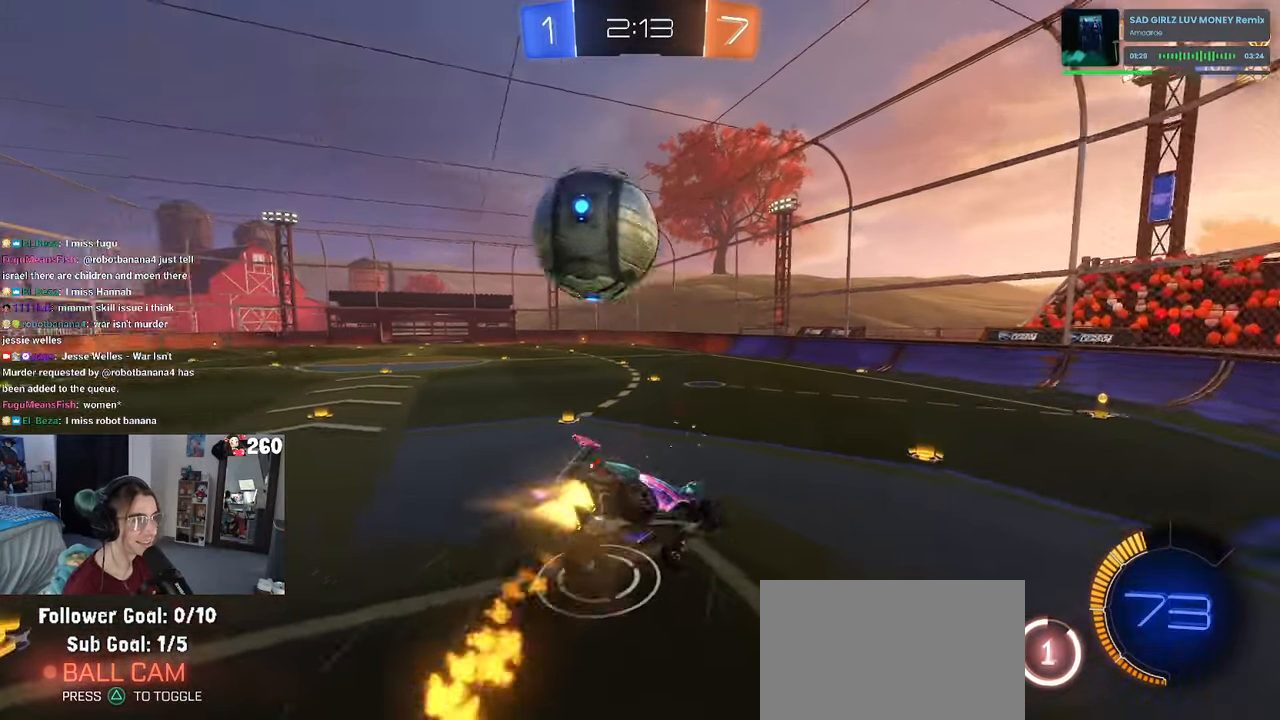
{"buttons": ["SQUARE", "R1"], "left_stick": "down-left", "right_stick": "center", "events": [[350, "SQUARE", "down"], [450, "left_stick", "down-left"]]}
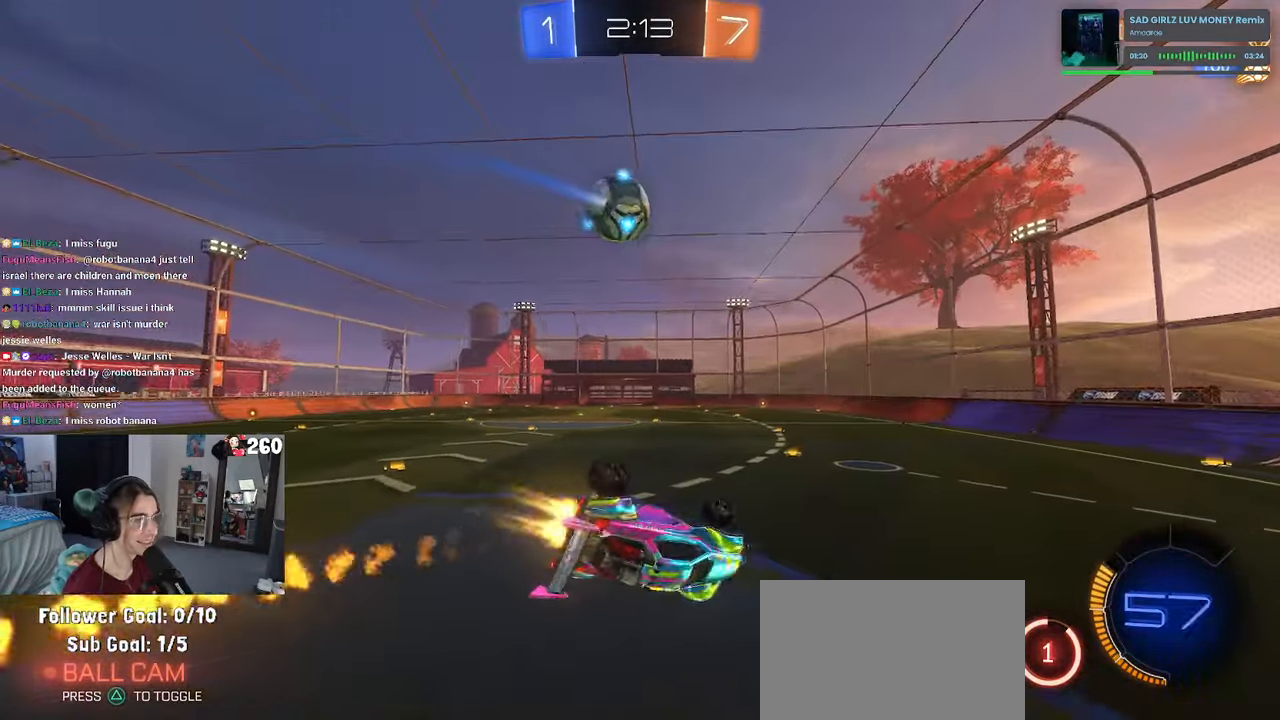
{"buttons": ["R1"], "left_stick": "center", "right_stick": "center", "events": [[183, "SQUARE", "up"], [366, "left_stick", "center"]]}
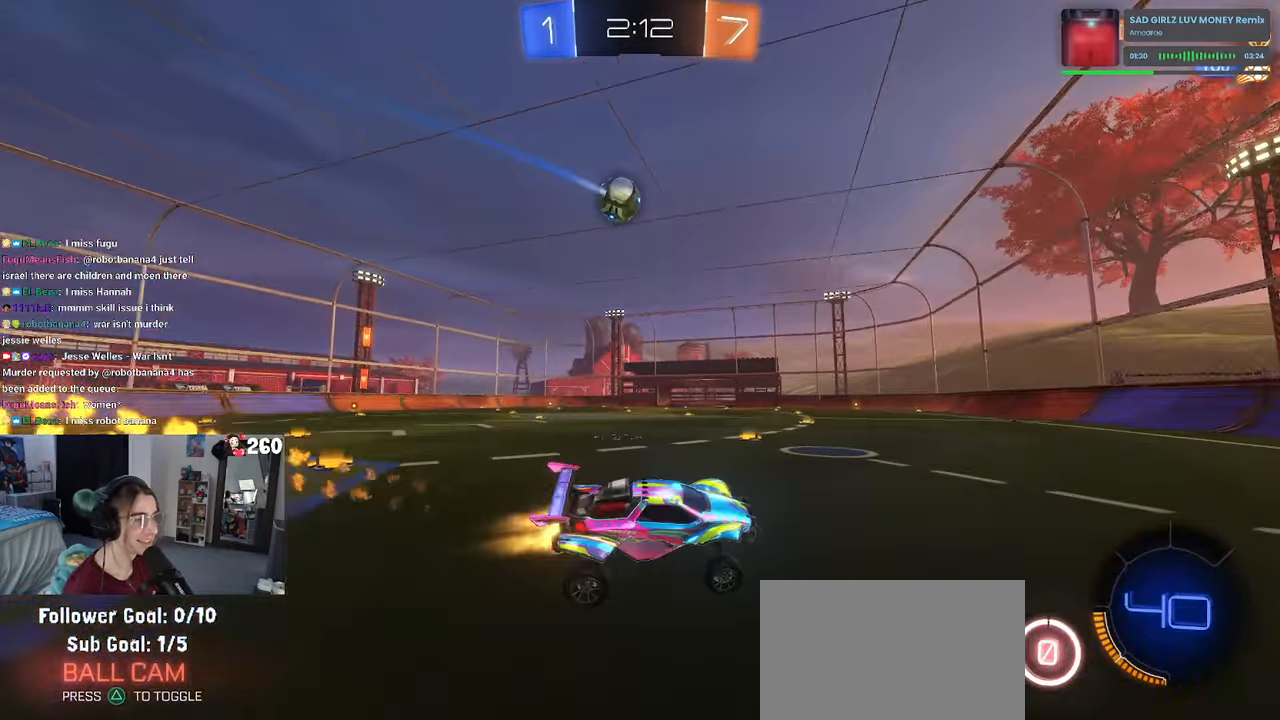
{"buttons": ["R1"], "left_stick": "left", "right_stick": "center", "events": [[66, "left_stick", "left"]]}
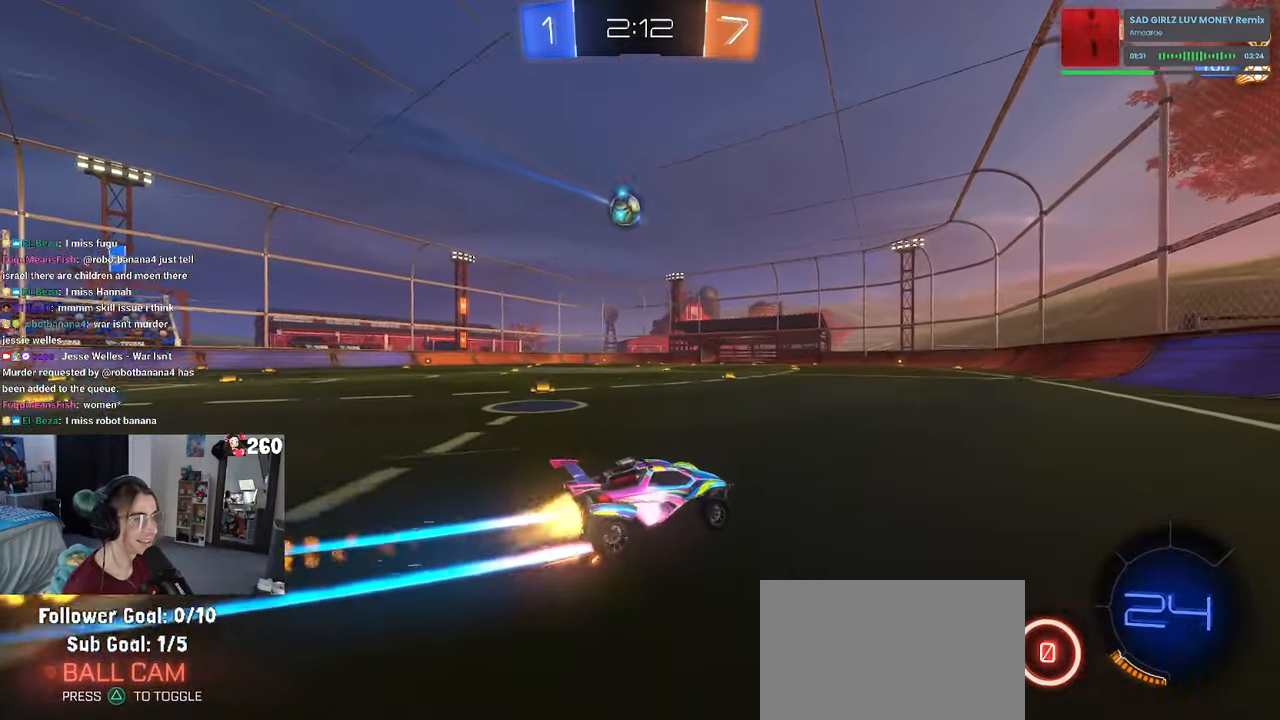
{"buttons": [], "left_stick": "center", "right_stick": "center", "events": [[50, "R1", "up"], [83, "left_stick", "center"]]}
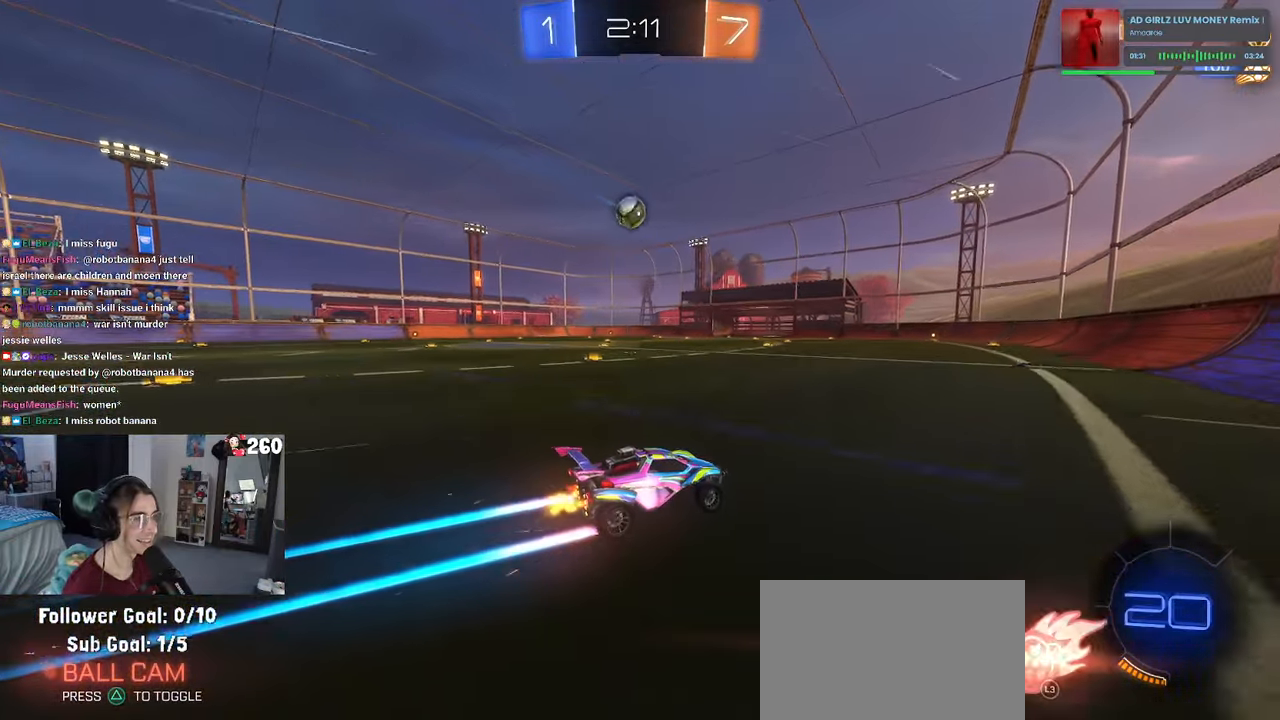
{"buttons": [], "left_stick": "center", "right_stick": "center", "events": [[266, "left_stick", "left"], [417, "left_stick", "center"]]}
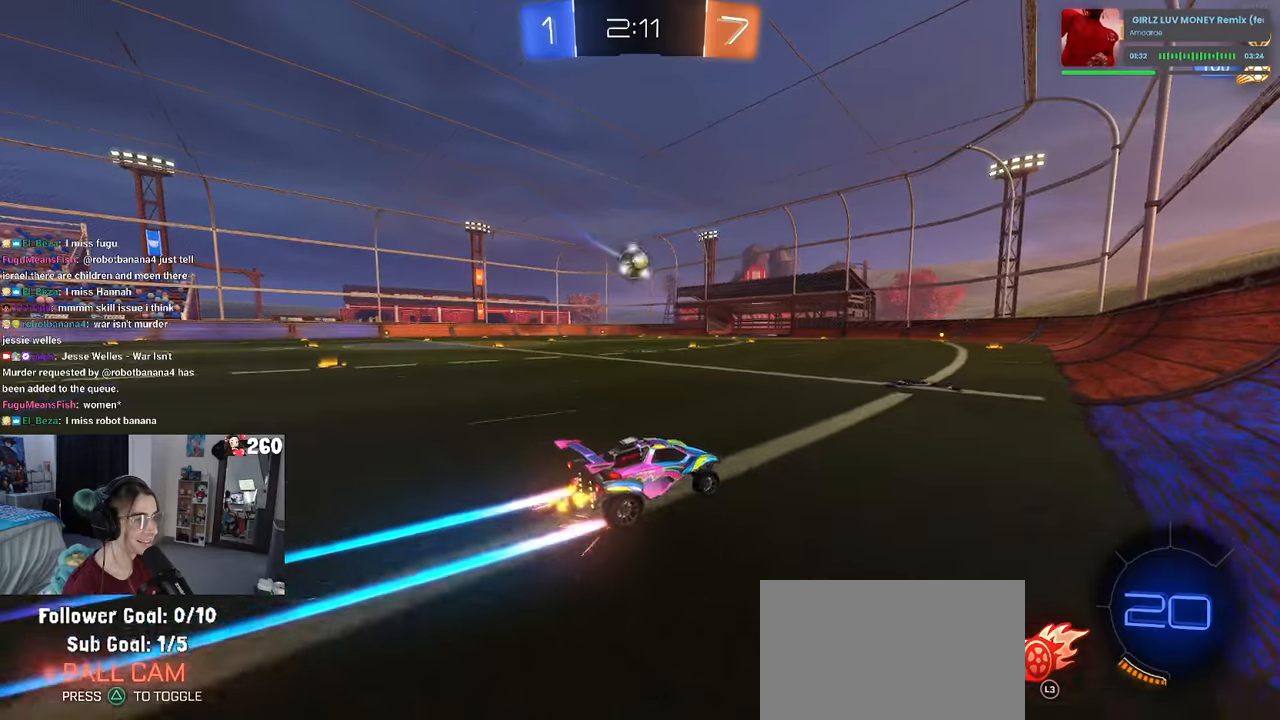
{"buttons": ["L3"], "left_stick": "left", "right_stick": "center", "events": [[367, "left_stick", "left"], [433, "L3", "down"]]}
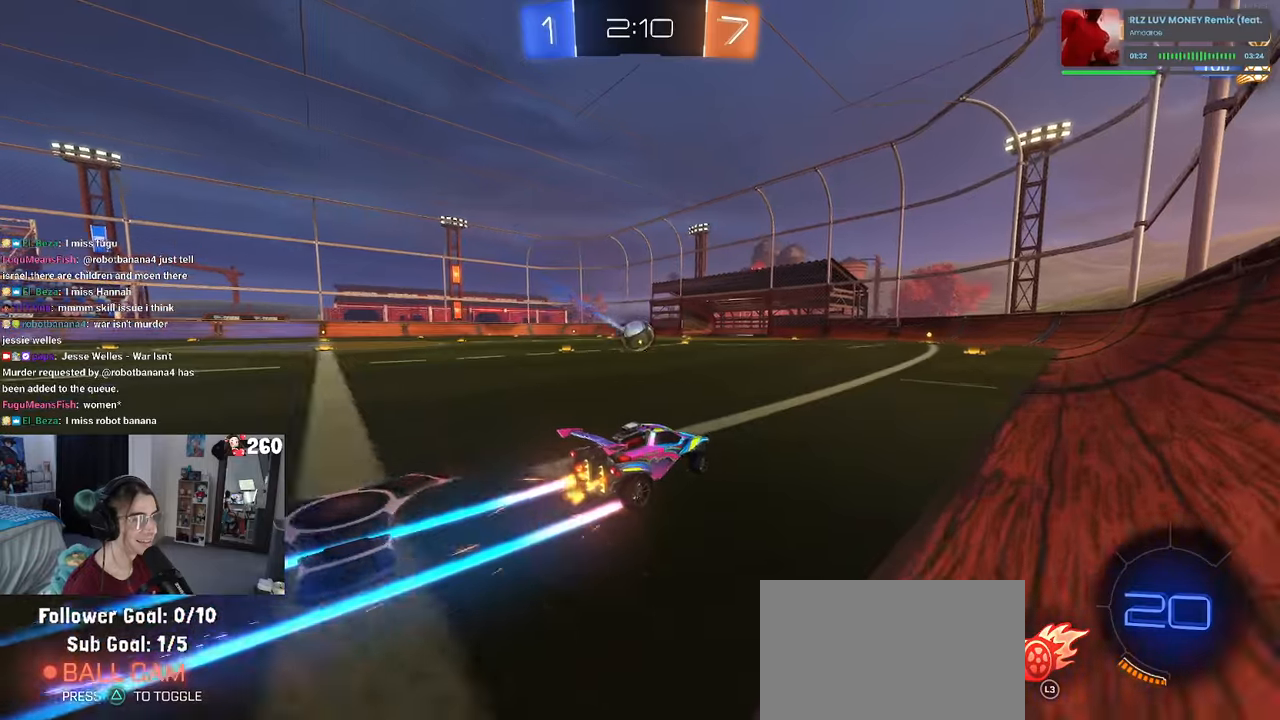
{"buttons": [], "left_stick": "left", "right_stick": "center", "events": [[50, "L3", "up"], [67, "left_stick", "center"], [117, "left_stick", "right"], [300, "left_stick", "center"], [367, "left_stick", "left"]]}
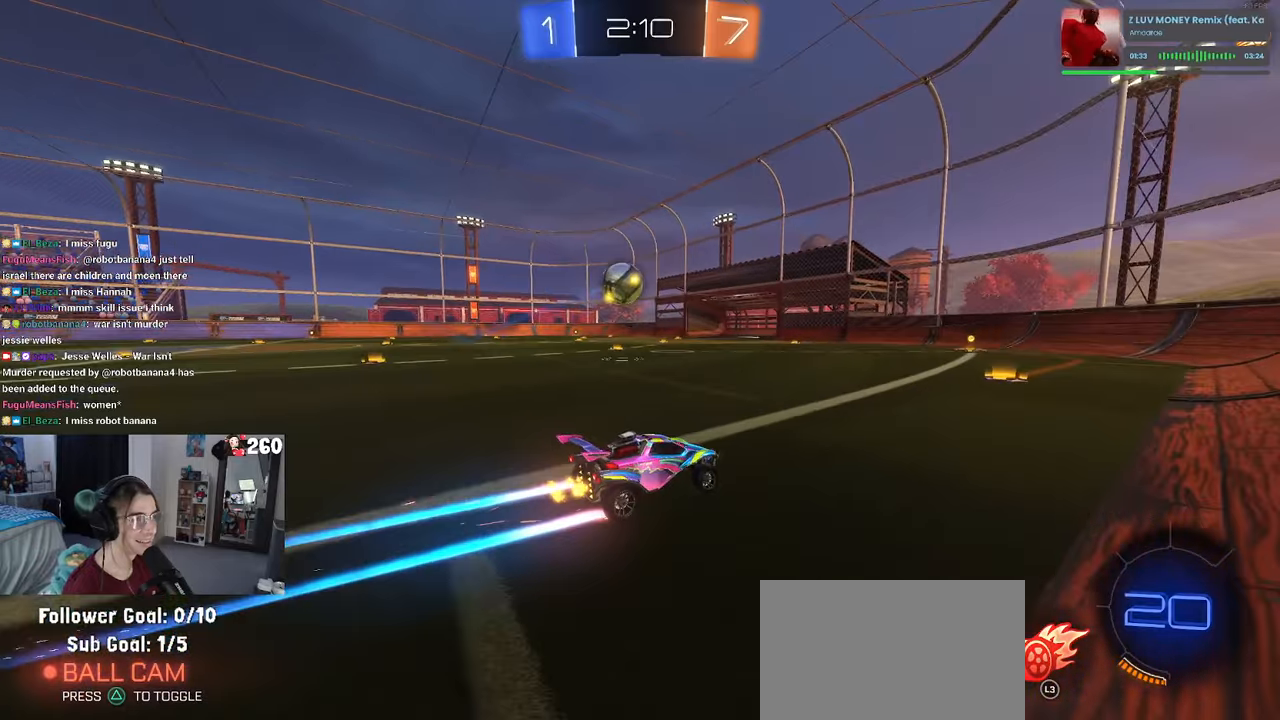
{"buttons": [], "left_stick": "center", "right_stick": "center", "events": [[100, "L2", "down"], [217, "left_stick", "center"], [267, "L2", "up"]]}
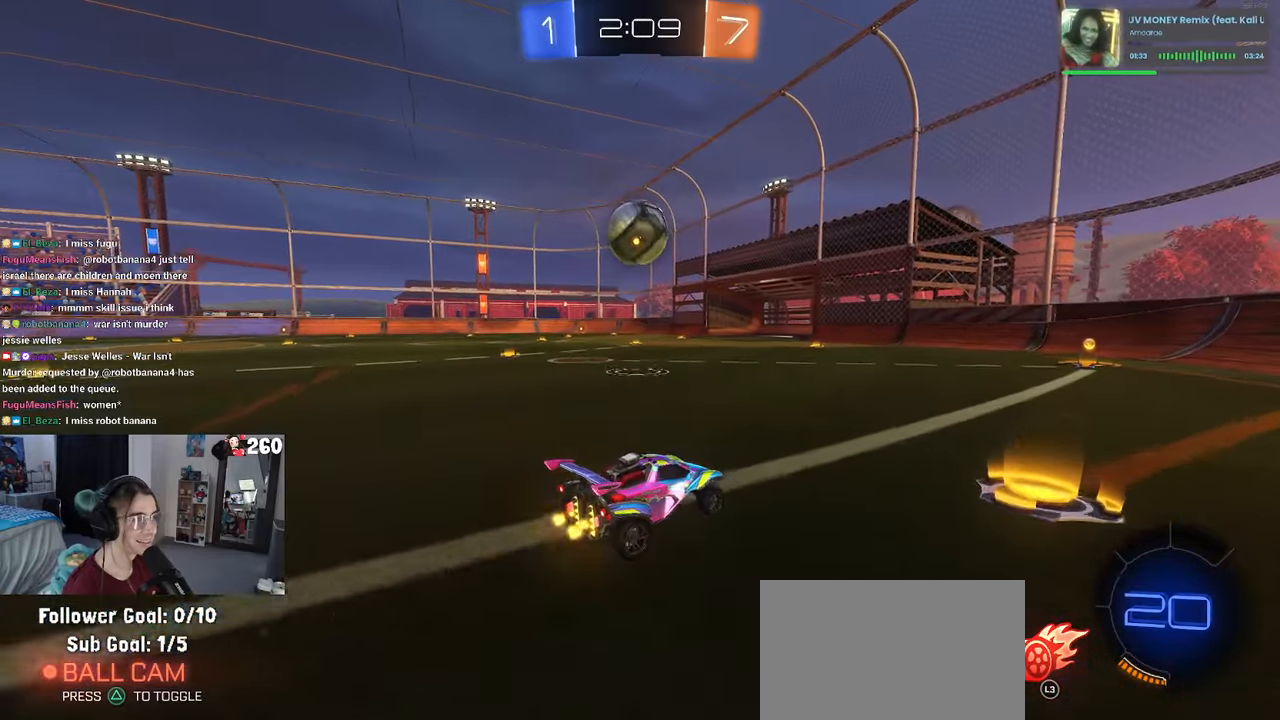
{"buttons": ["R1"], "left_stick": "center", "right_stick": "center", "events": [[17, "CROSS", "down"], [17, "R1", "down"], [67, "left_stick", "down-left"], [283, "CROSS", "up"], [283, "left_stick", "center"]]}
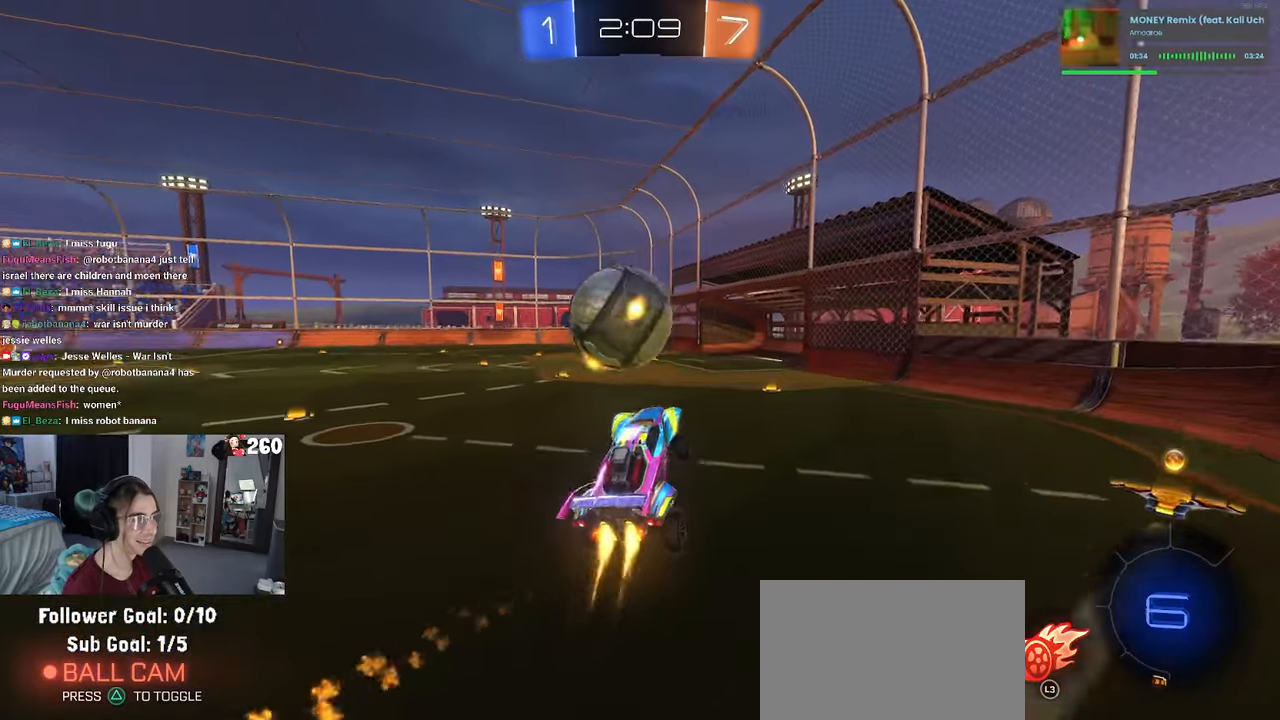
{"buttons": ["R1"], "left_stick": "down", "right_stick": "center", "events": [[17, "left_stick", "up-left"], [50, "CROSS", "down"], [217, "CROSS", "up"], [267, "left_stick", "down"]]}
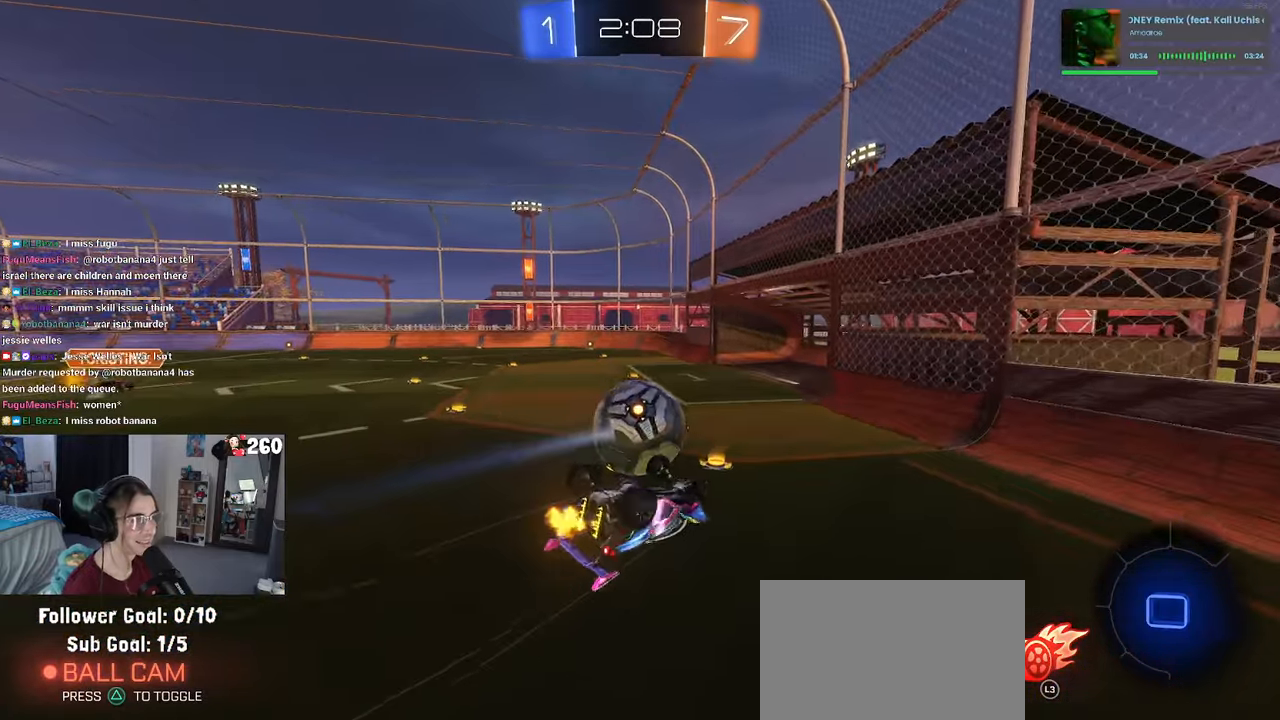
{"buttons": ["SQUARE"], "left_stick": "down-left", "right_stick": "center", "events": [[67, "R1", "up"], [133, "SQUARE", "down"], [233, "left_stick", "down-left"]]}
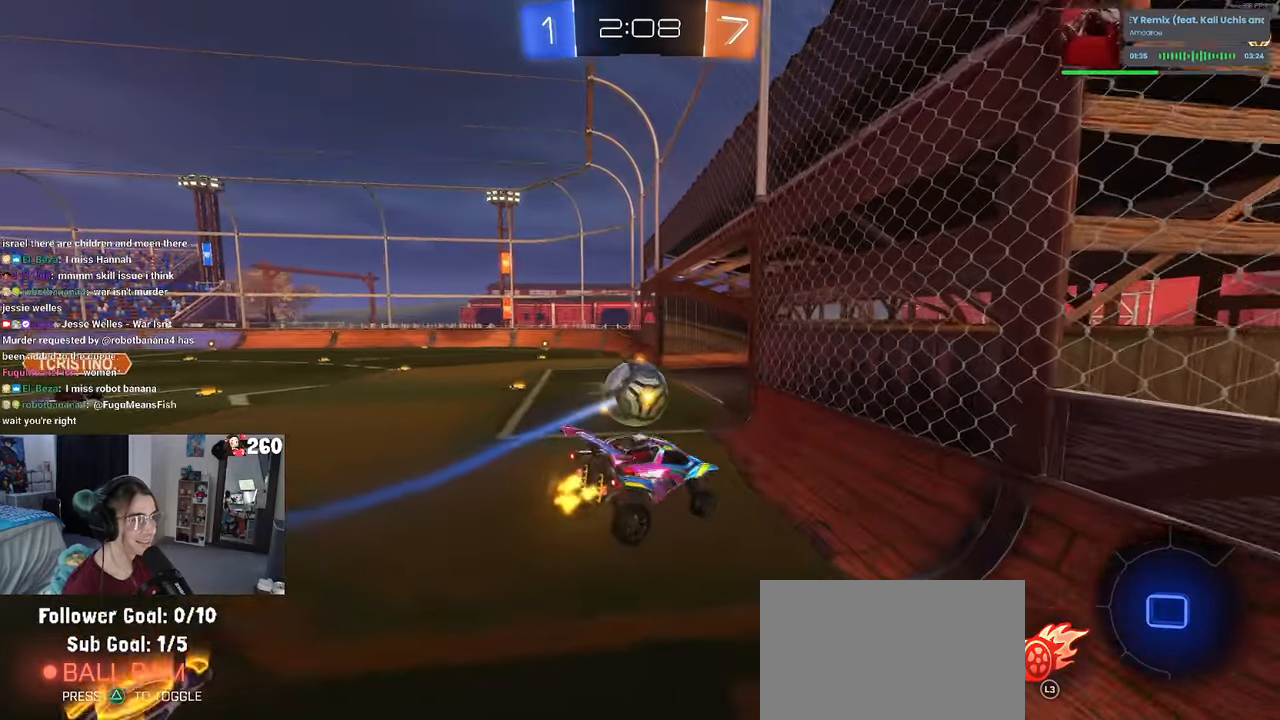
{"buttons": [], "left_stick": "left", "right_stick": "center", "events": [[33, "SQUARE", "up"], [333, "left_stick", "left"]]}
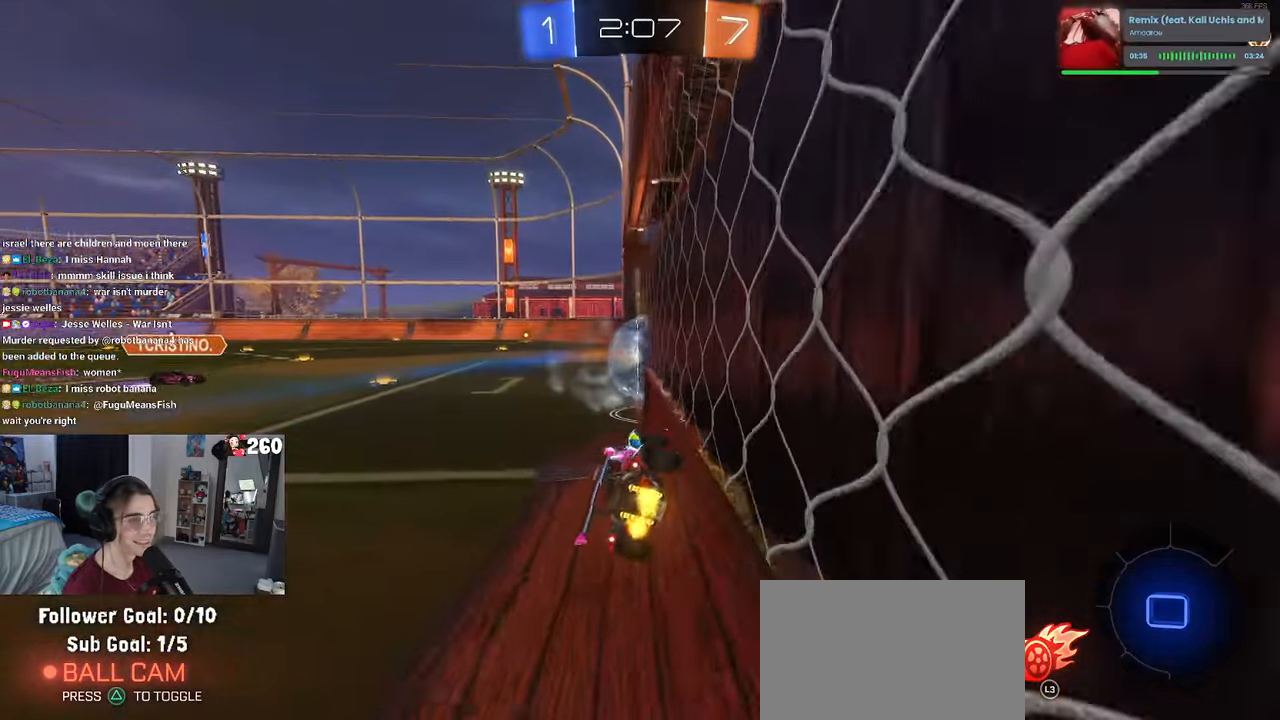
{"buttons": ["L2"], "left_stick": "down-right", "right_stick": "center", "events": [[217, "left_stick", "center"], [367, "L2", "down"], [383, "left_stick", "down-right"]]}
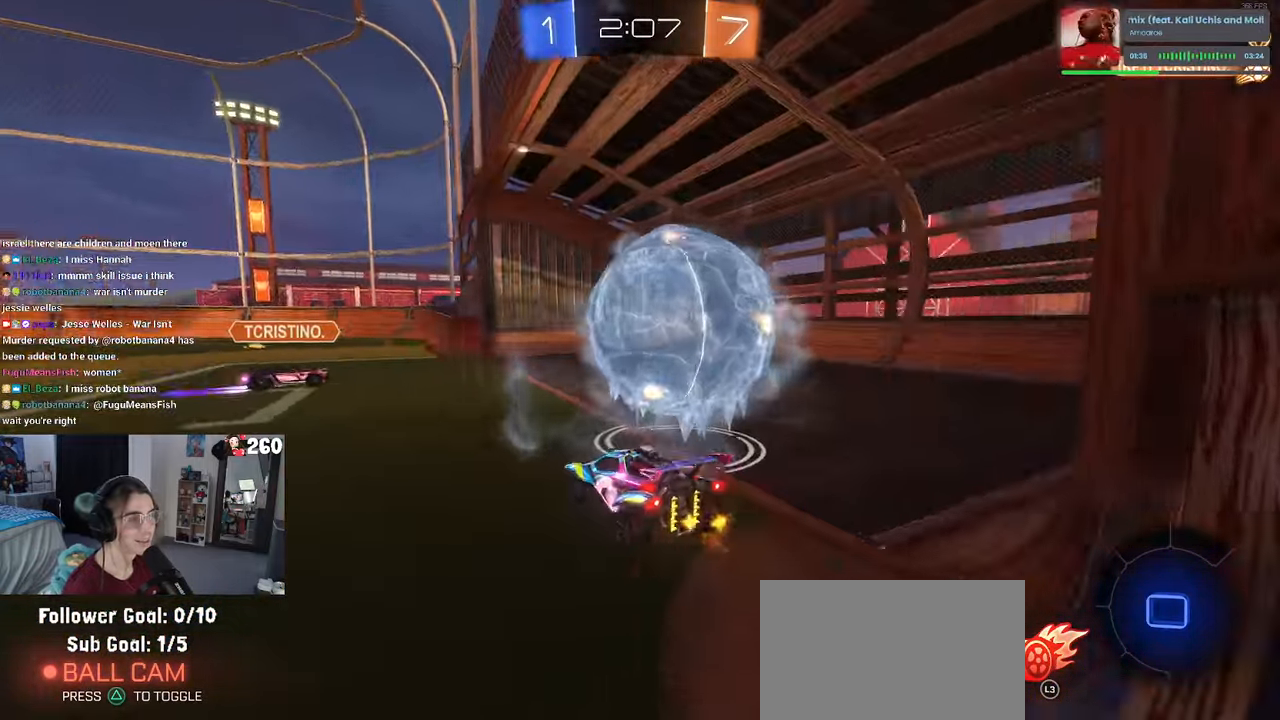
{"buttons": [], "left_stick": "center", "right_stick": "center", "events": [[100, "CROSS", "down"], [167, "CROSS", "up"], [167, "left_stick", "right"], [200, "CROSS", "down"], [317, "CROSS", "up"], [367, "L2", "up"], [450, "left_stick", "center"]]}
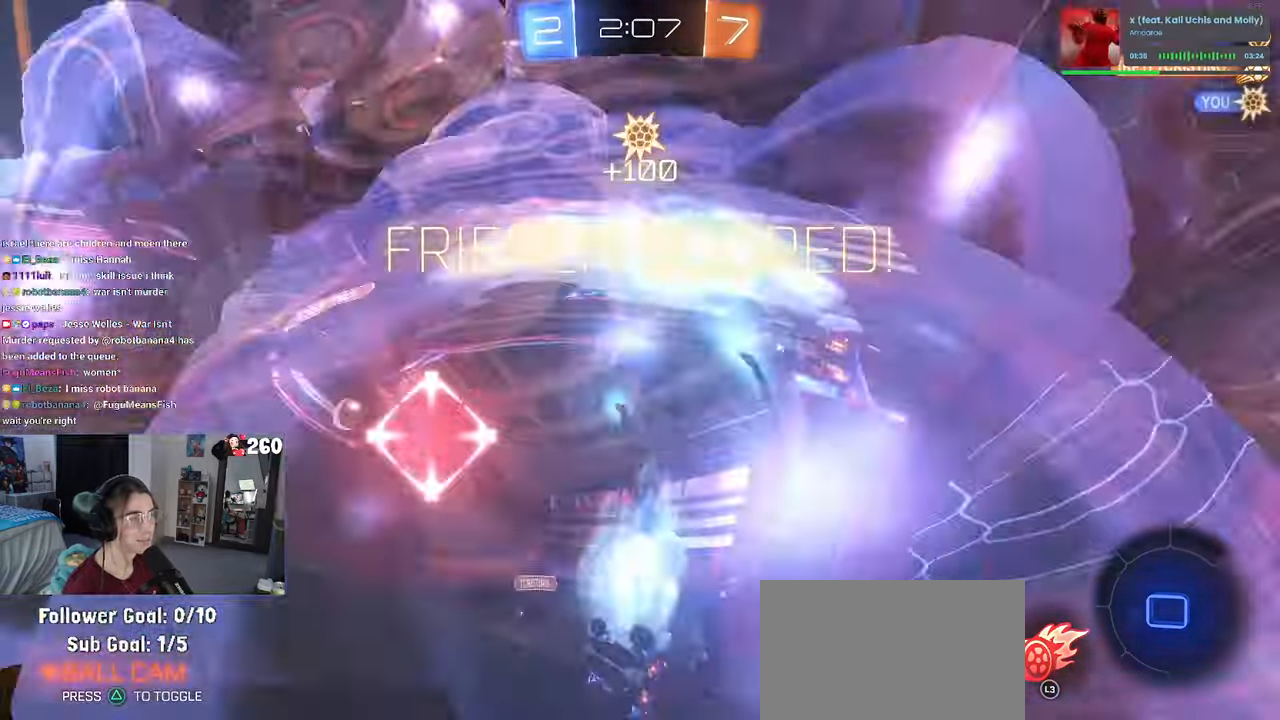
{"buttons": [], "left_stick": "center", "right_stick": "center", "events": [[50, "left_stick", "right"], [250, "left_stick", "center"]]}
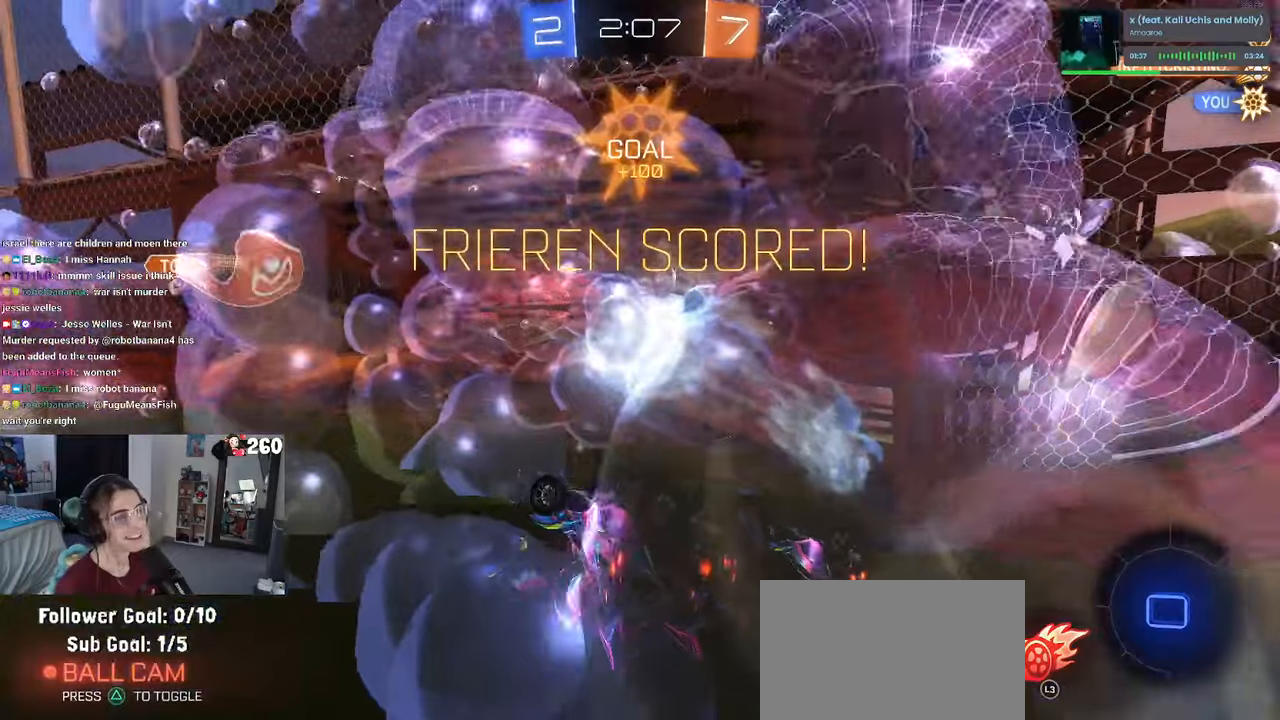
{"buttons": [], "left_stick": "center", "right_stick": "center"}
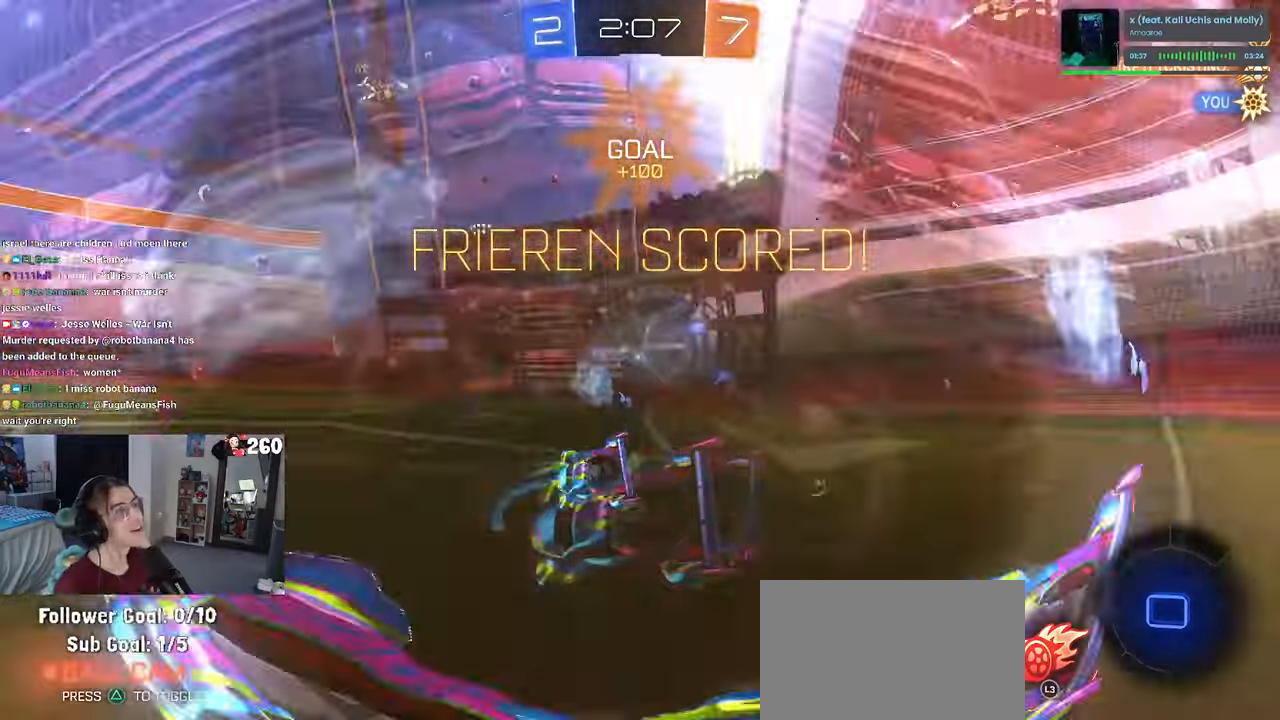
{"buttons": ["CROSS"], "left_stick": "center", "right_stick": "center", "events": [[34, "CROSS", "down"], [167, "CROSS", "up"], [234, "CROSS", "down"], [367, "CROSS", "up"], [467, "CROSS", "down"]]}